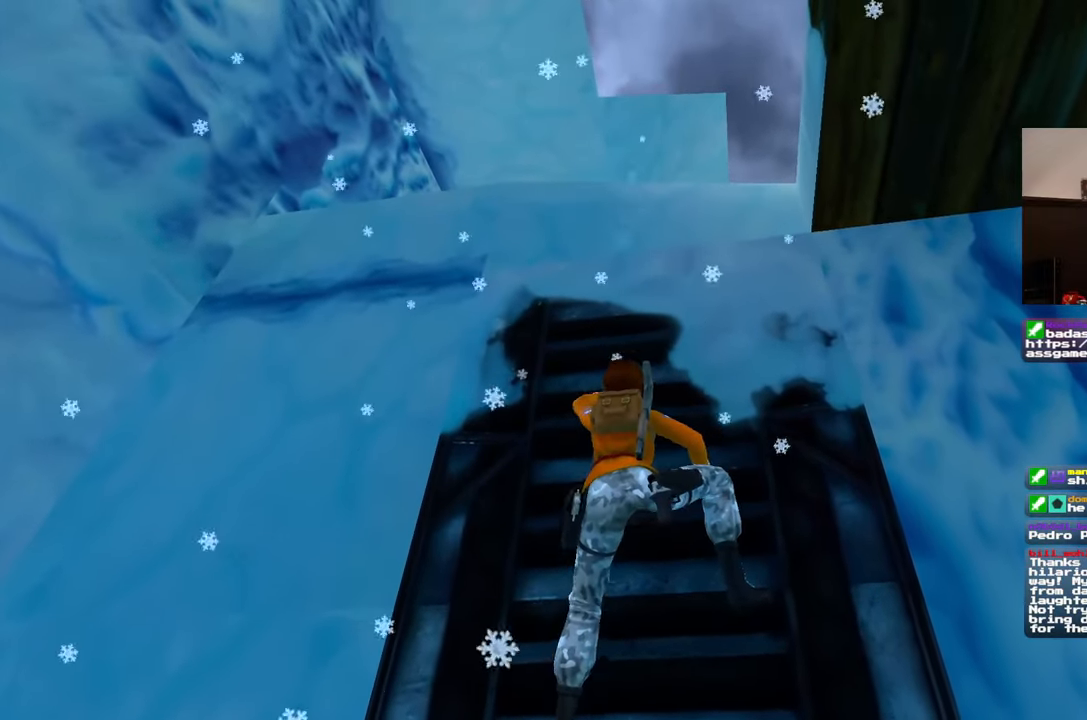
Gameplay with a controller (PlayStation layout); each line is a JSON object with the inputs held at the frame after it. "events" lists button and stick changes between this image and that frame as [ms after this image, input, new state], when the widget could be followed in between. Not read: L2 L3 R2 R3 START.
{"buttons": [], "left_stick": "up", "right_stick": "center", "events": []}
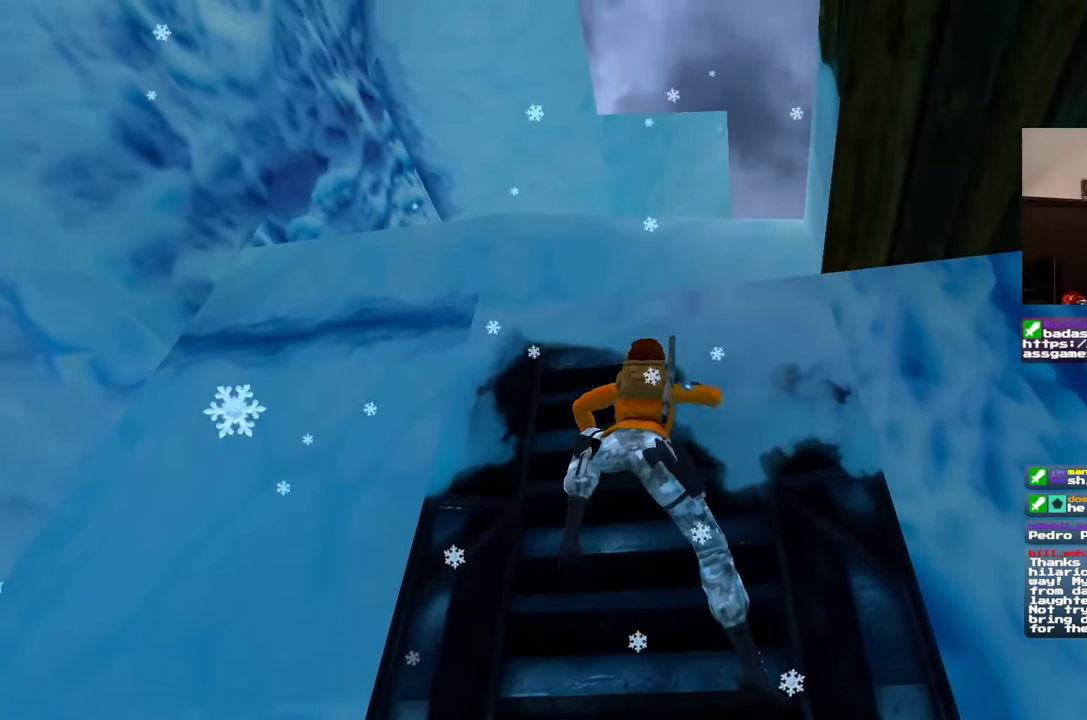
{"buttons": [], "left_stick": "up", "right_stick": "center", "events": []}
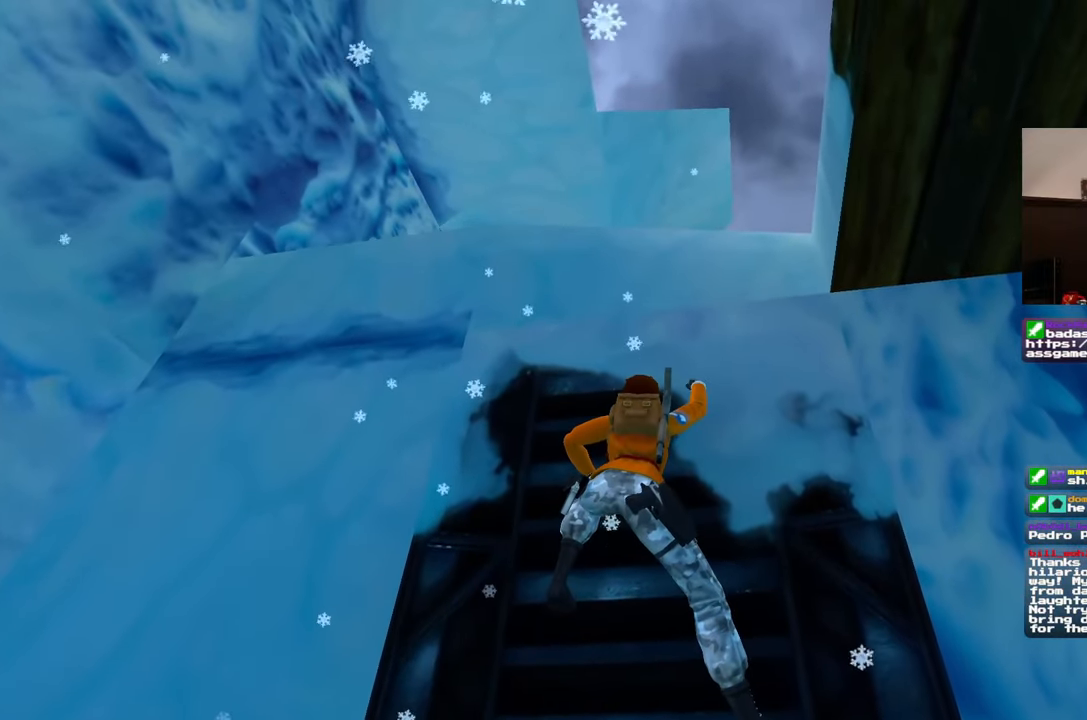
{"buttons": [], "left_stick": "up", "right_stick": "center", "events": []}
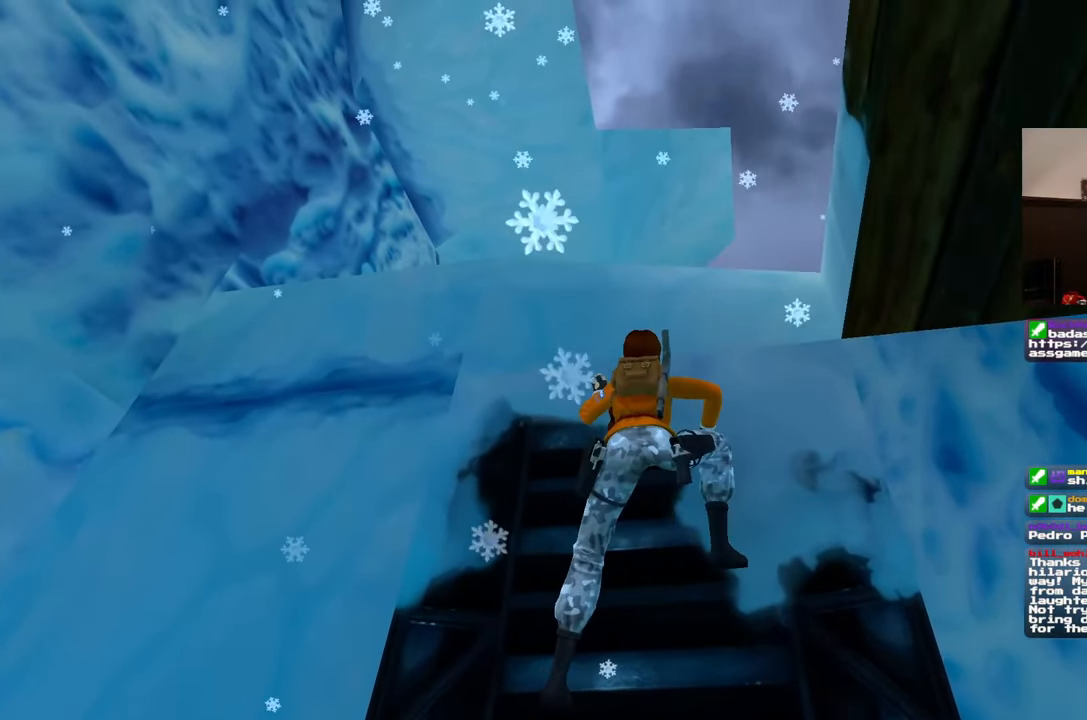
{"buttons": [], "left_stick": "up", "right_stick": "center", "events": []}
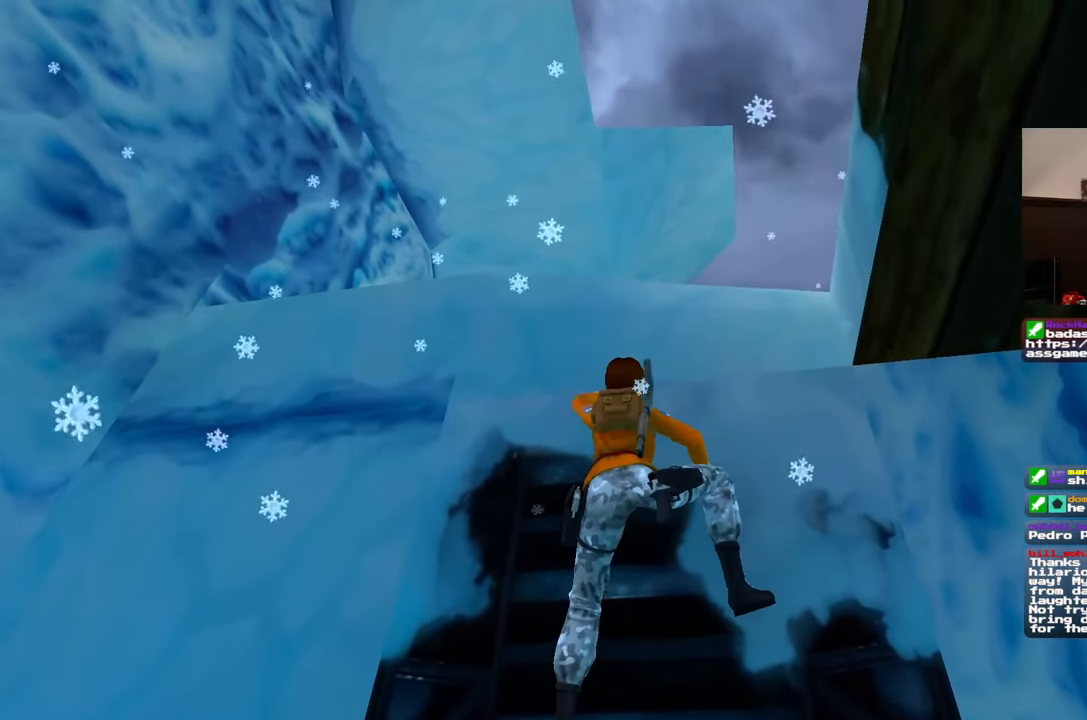
{"buttons": [], "left_stick": "up", "right_stick": "center", "events": []}
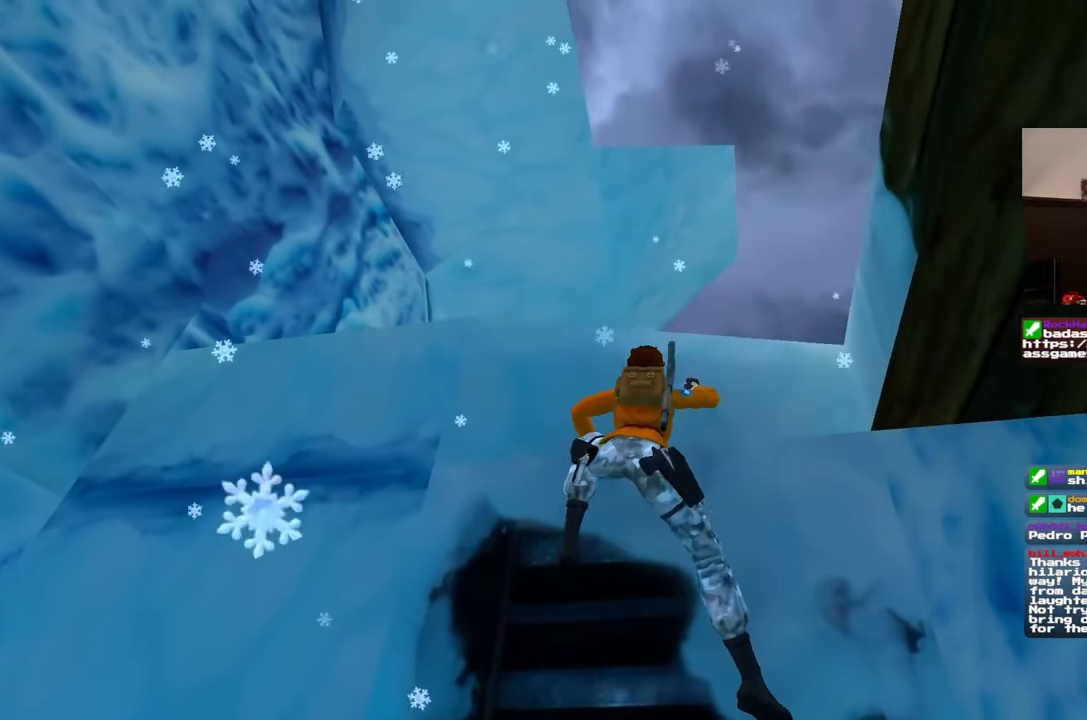
{"buttons": [], "left_stick": "up", "right_stick": "center", "events": []}